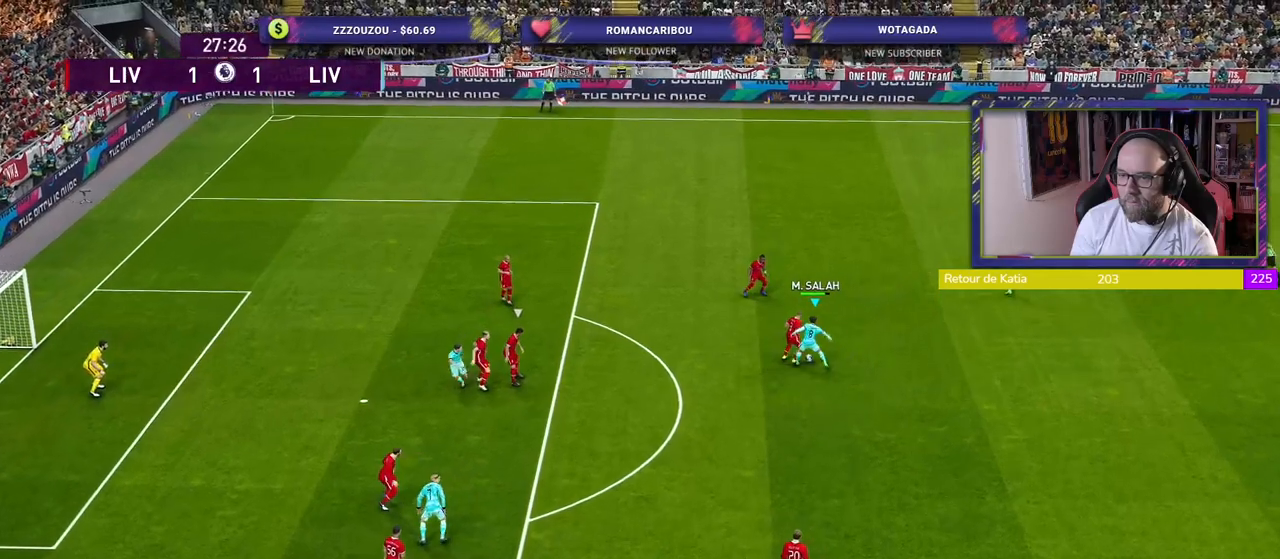
Gameplay with a controller (PlayStation layout); each line is a JSON object with the inputs held at the frame after it. "events" lists button and stick changes between this image and that frame as [ms after this image, input, new state], when the widget could be followed in between.
{"buttons": [], "left_stick": "down", "right_stick": "center", "events": []}
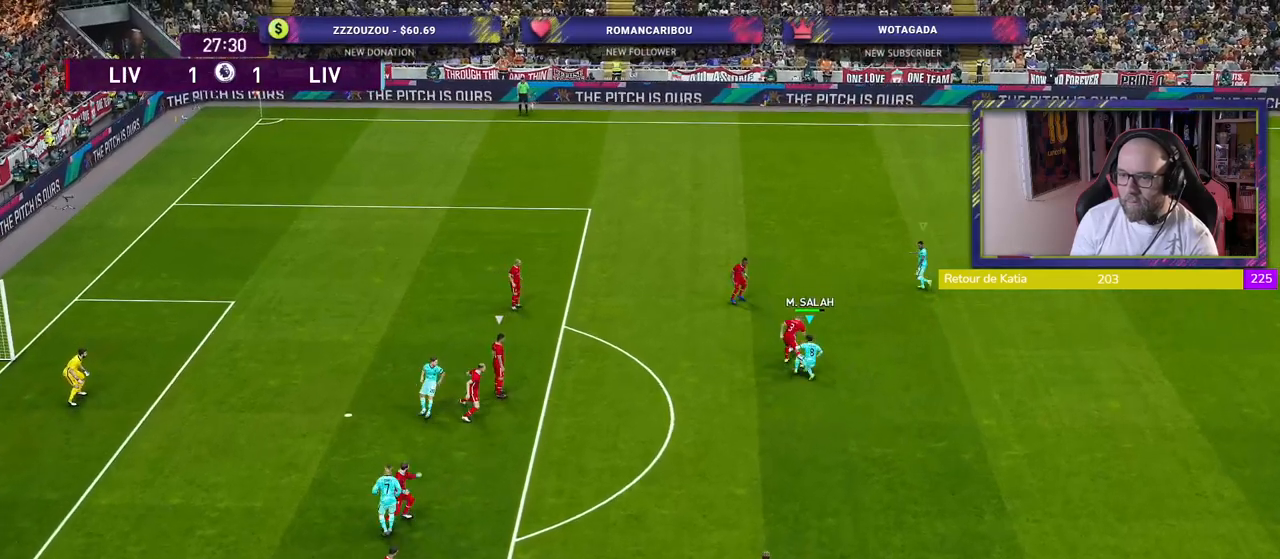
{"buttons": ["R2"], "left_stick": "down-right", "right_stick": "center", "events": [[20, "R2", "down"], [40, "left_stick", "right"], [320, "left_stick", "down-right"], [340, "L1", "down"], [500, "L1", "up"]]}
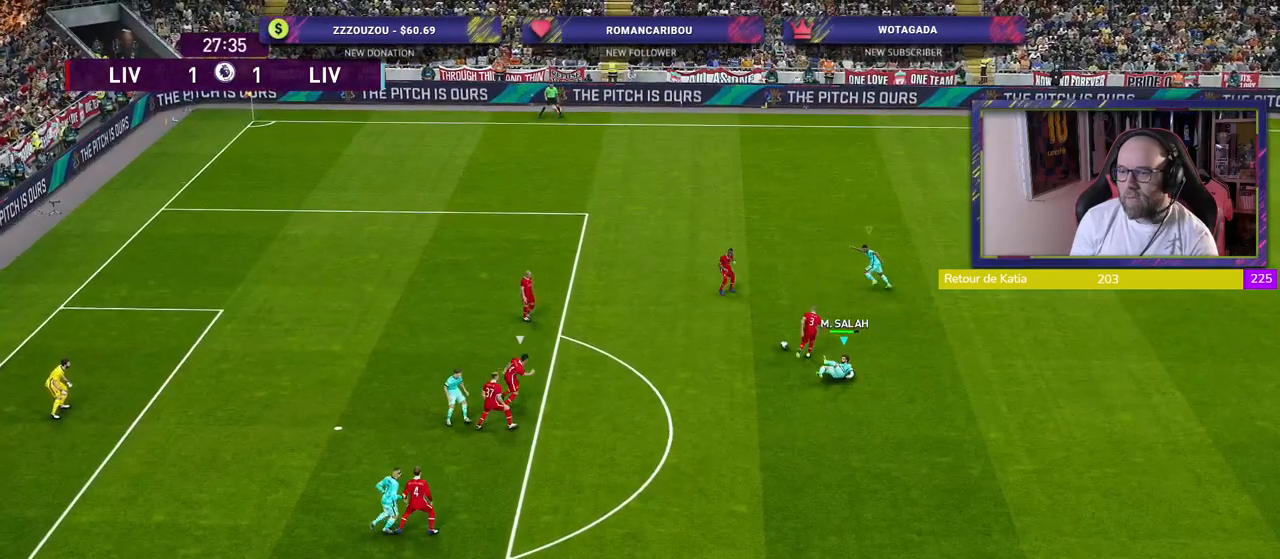
{"buttons": ["R2"], "left_stick": "down-right", "right_stick": "center", "events": []}
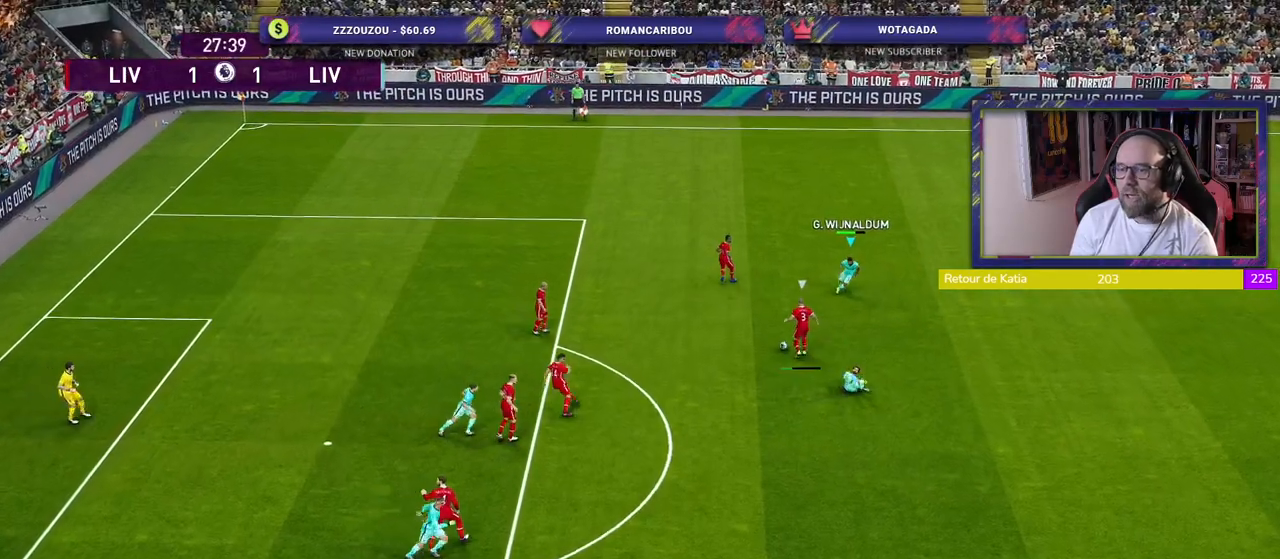
{"buttons": ["SQUARE", "R2"], "left_stick": "down-right", "right_stick": "center", "events": [[100, "SQUARE", "down"]]}
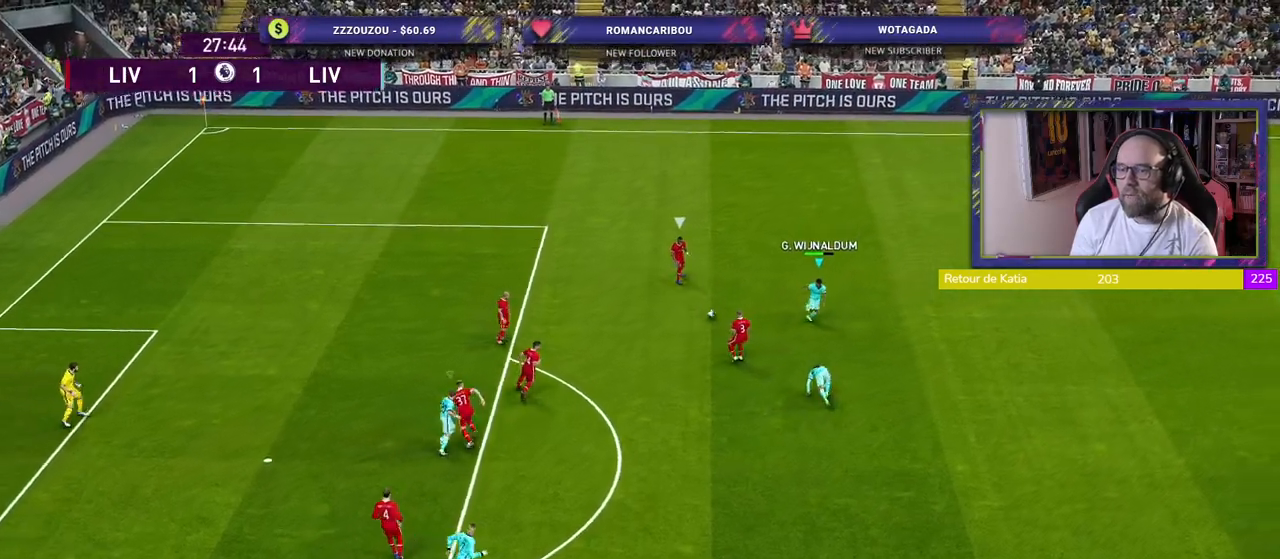
{"buttons": ["R2"], "left_stick": "up-right", "right_stick": "center", "events": [[60, "left_stick", "right"], [160, "left_stick", "up-right"], [440, "SQUARE", "up"]]}
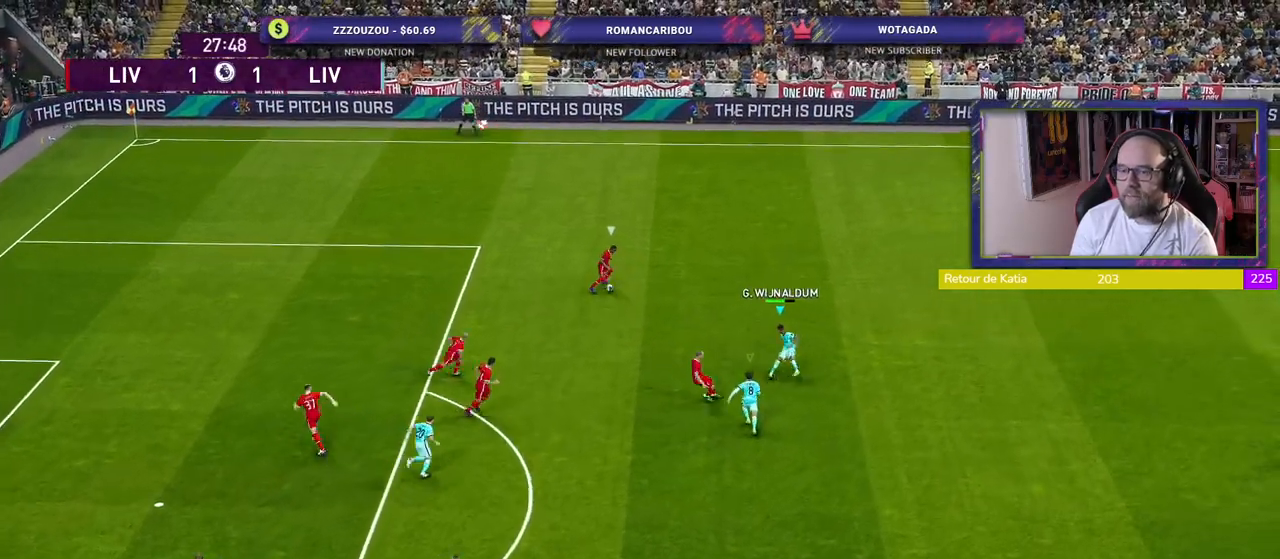
{"buttons": ["R2"], "left_stick": "up-right", "right_stick": "center", "events": []}
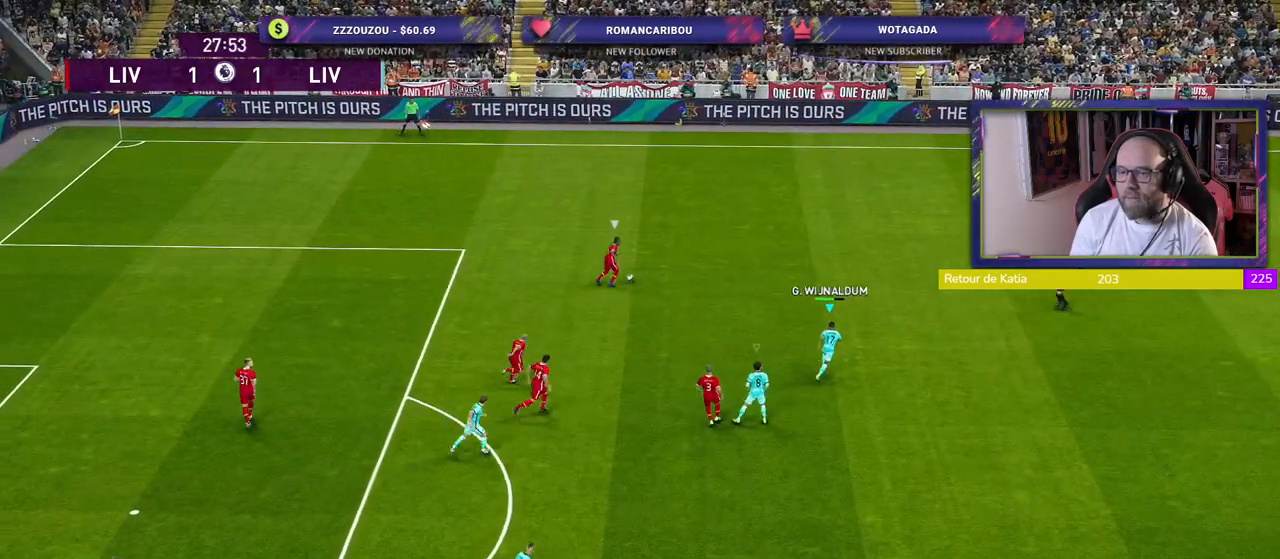
{"buttons": ["SQUARE", "R2"], "left_stick": "up-right", "right_stick": "center", "events": [[140, "SQUARE", "down"]]}
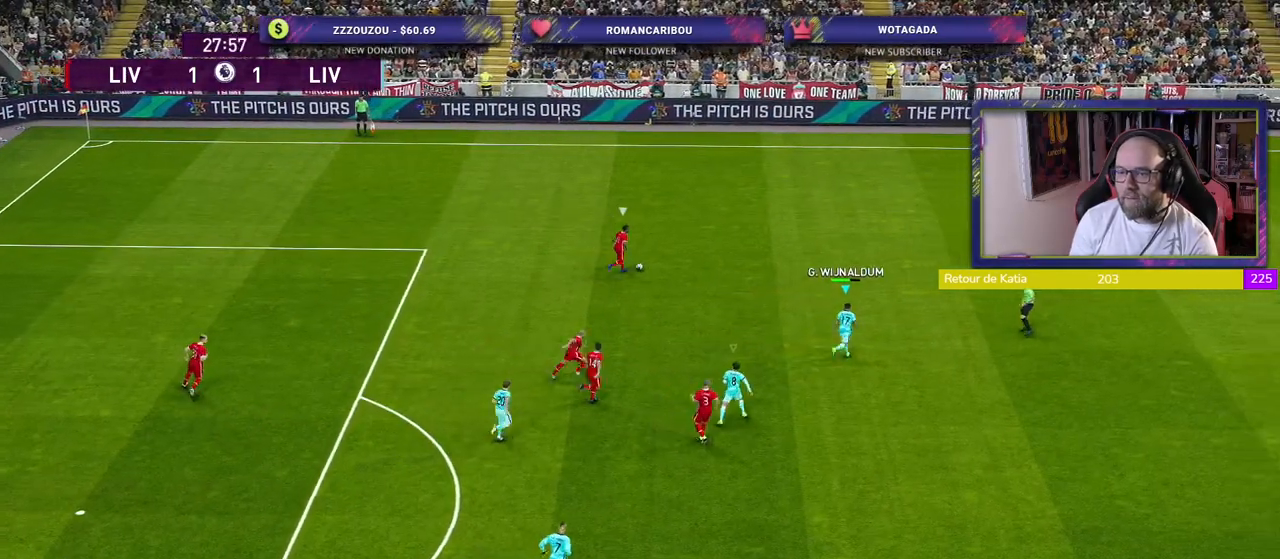
{"buttons": ["SQUARE", "R2"], "left_stick": "up", "right_stick": "center", "events": [[500, "left_stick", "up"]]}
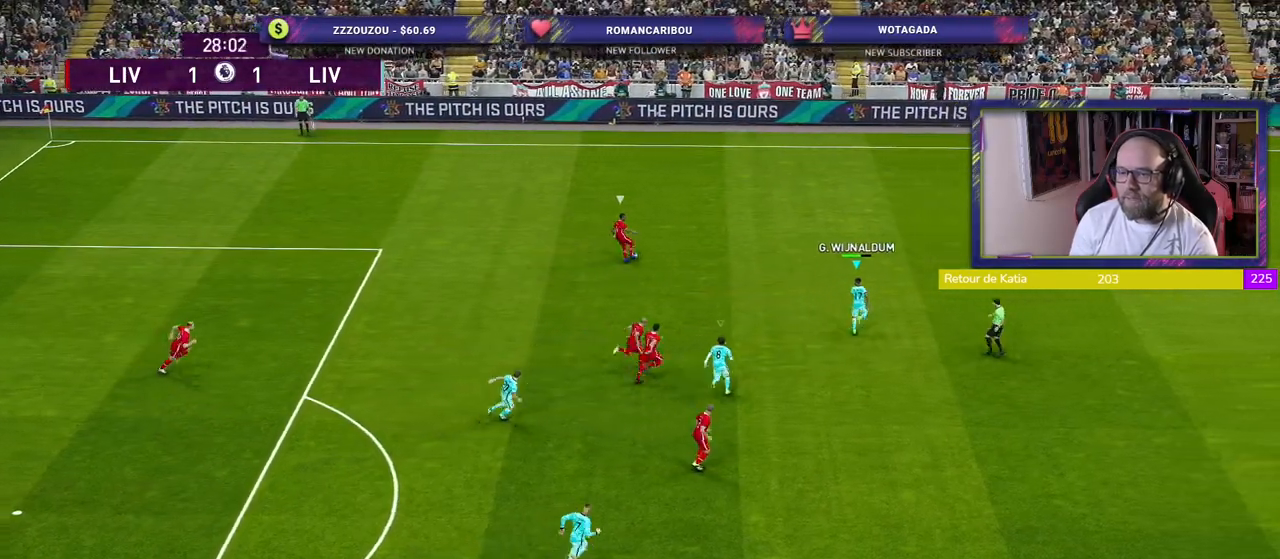
{"buttons": ["SQUARE", "R2"], "left_stick": "up-left", "right_stick": "center", "events": [[140, "left_stick", "up-left"]]}
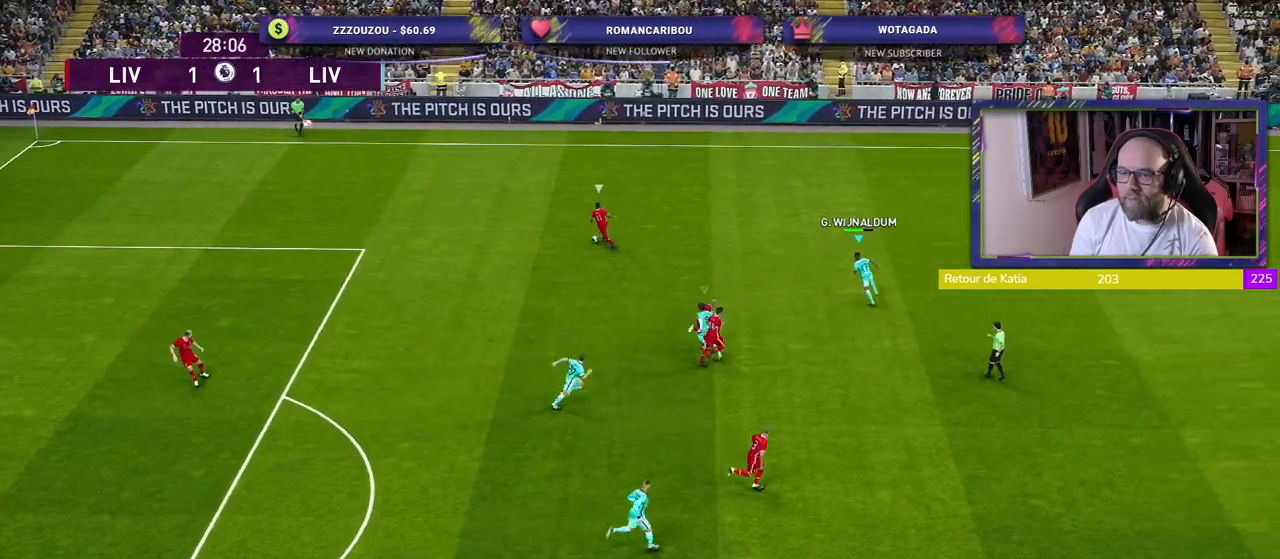
{"buttons": ["SQUARE", "R2"], "left_stick": "left", "right_stick": "center", "events": [[180, "left_stick", "left"]]}
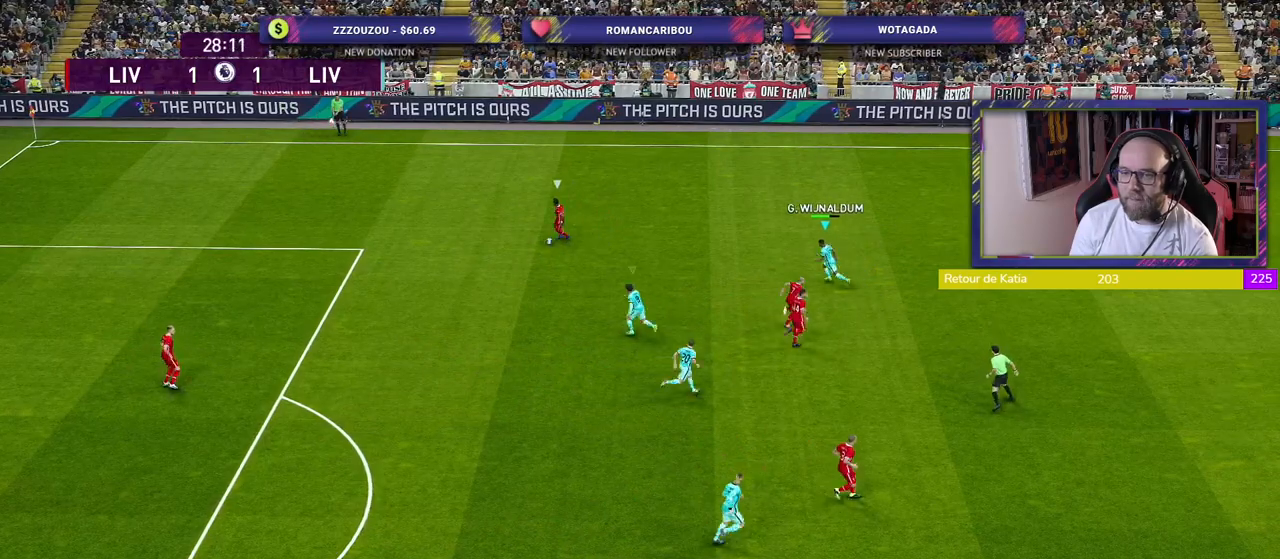
{"buttons": ["CROSS", "SQUARE", "R2"], "left_stick": "left", "right_stick": "center", "events": [[360, "CROSS", "down"]]}
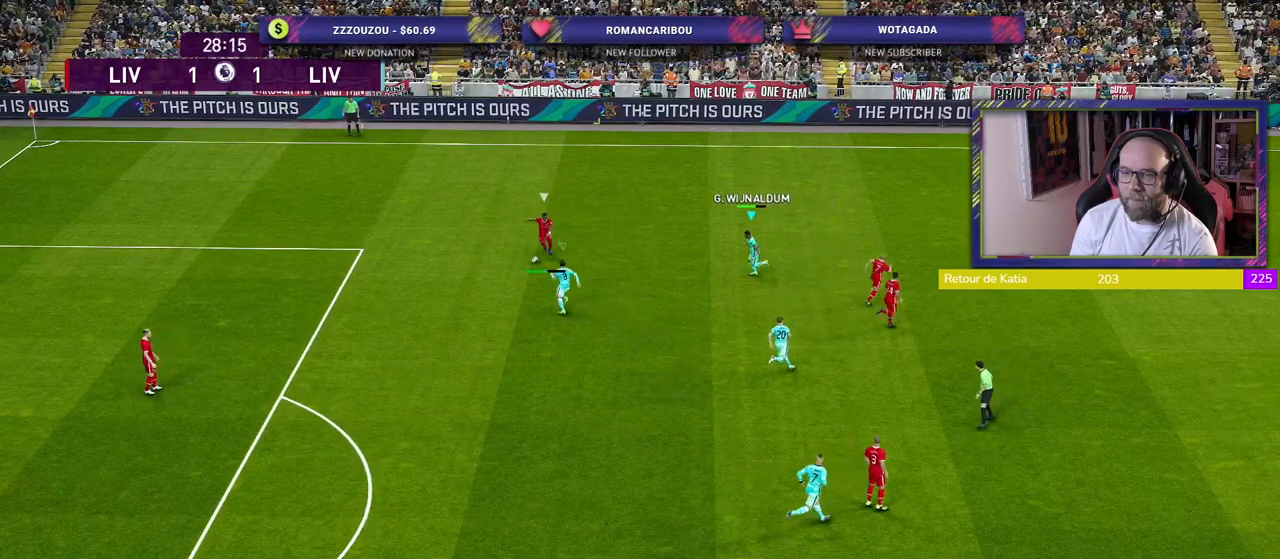
{"buttons": ["CROSS", "SQUARE", "R2"], "left_stick": "left", "right_stick": "center", "events": []}
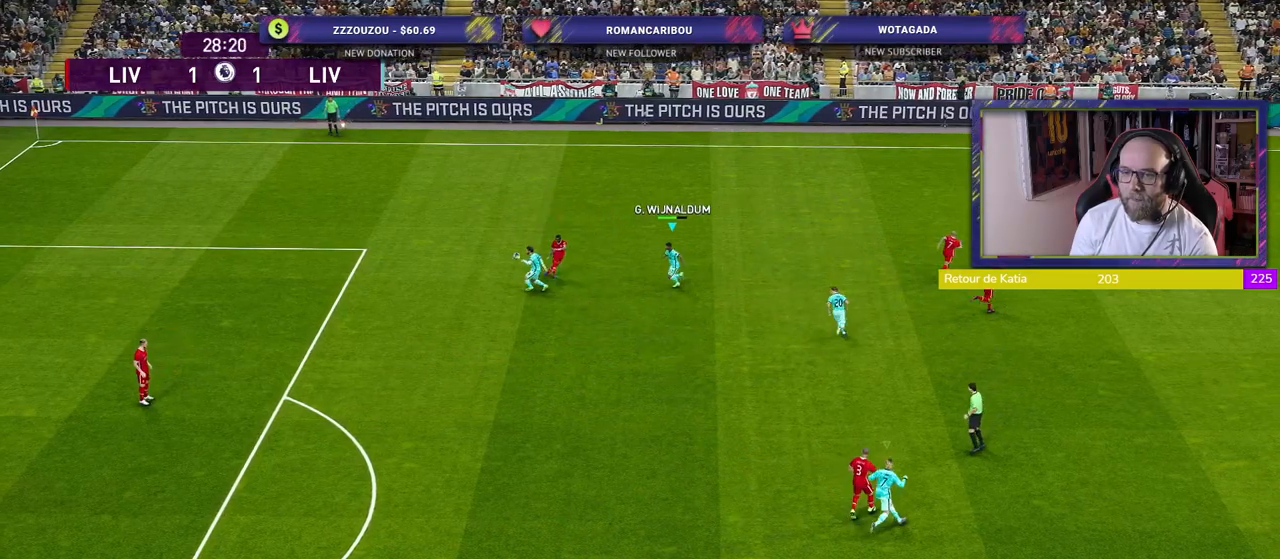
{"buttons": ["R2"], "left_stick": "left", "right_stick": "center", "events": [[220, "CROSS", "up"], [240, "SQUARE", "up"]]}
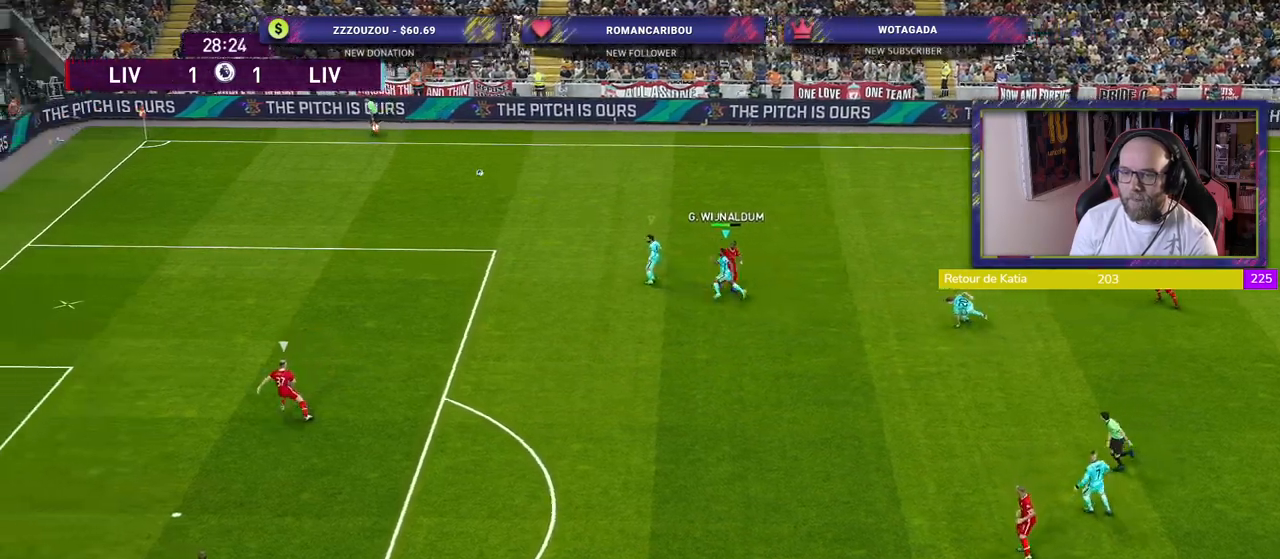
{"buttons": ["R2"], "left_stick": "left", "right_stick": "center", "events": [[340, "L1", "down"], [460, "L1", "up"]]}
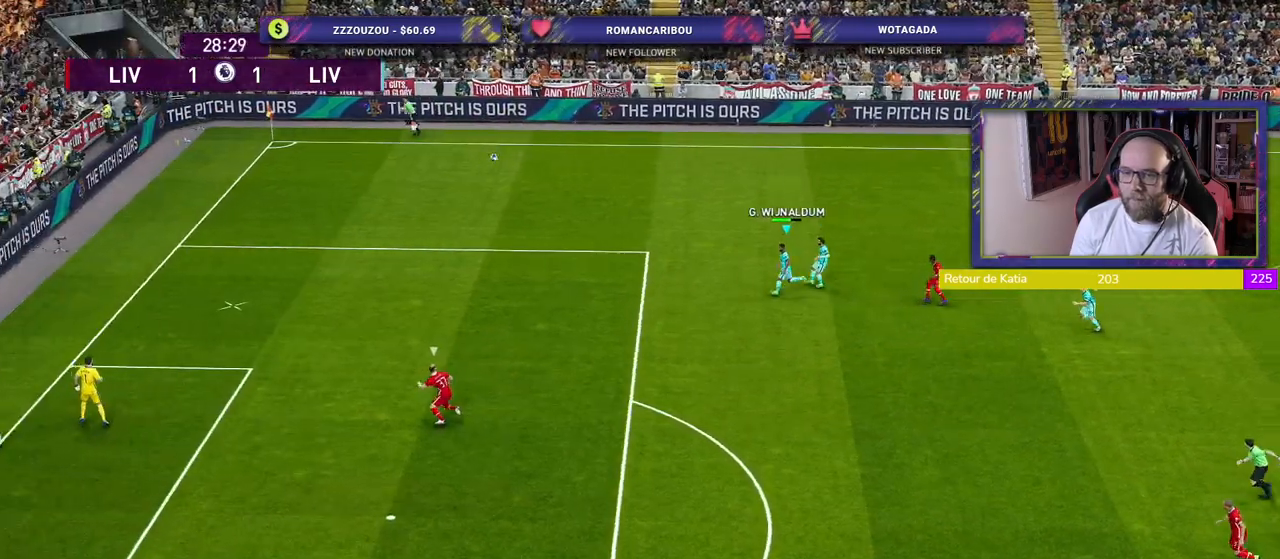
{"buttons": ["R2"], "left_stick": "up-left", "right_stick": "center", "events": [[500, "left_stick", "up-left"]]}
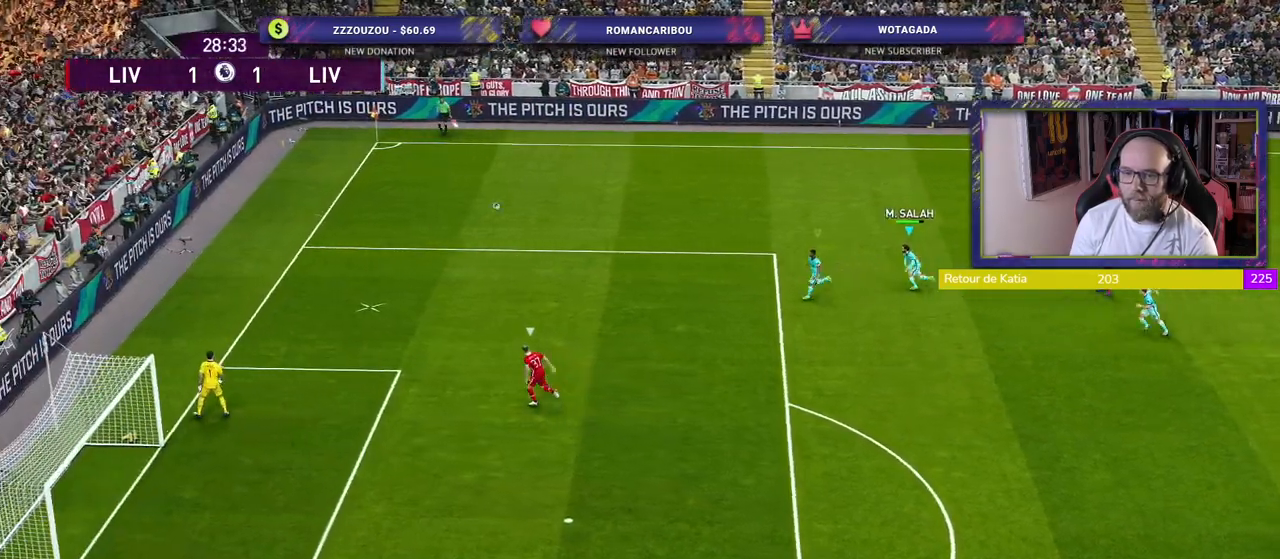
{"buttons": [], "left_stick": "up", "right_stick": "center", "events": [[40, "left_stick", "up"], [60, "L1", "down"], [220, "L1", "up"], [280, "R2", "up"]]}
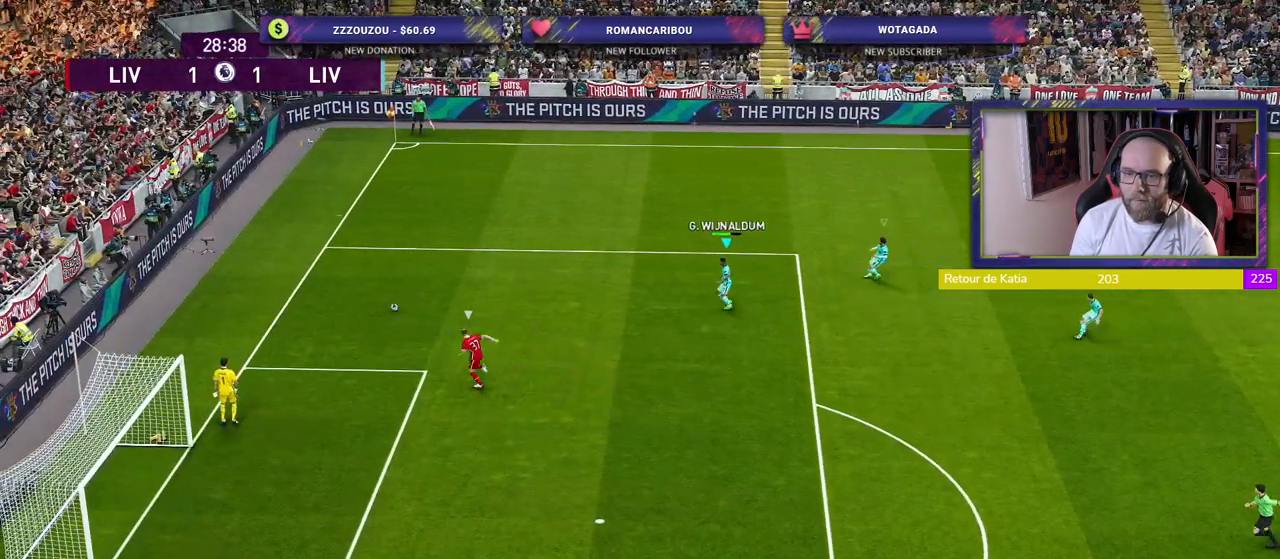
{"buttons": [], "left_stick": "up-right", "right_stick": "center", "events": [[140, "left_stick", "center"], [420, "left_stick", "up-right"]]}
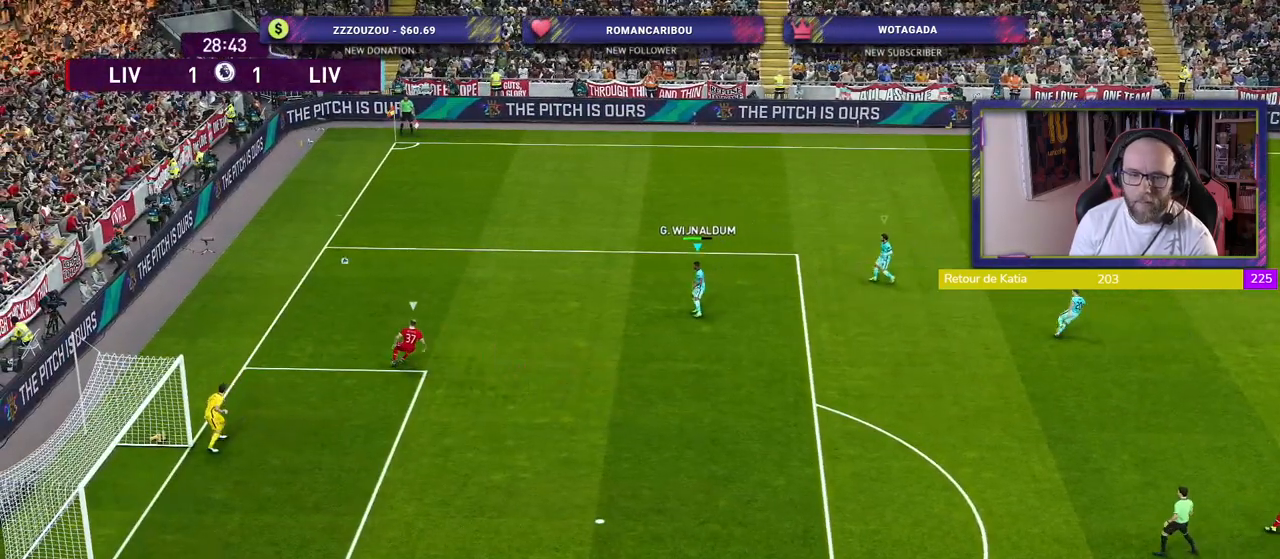
{"buttons": ["R2"], "left_stick": "left", "right_stick": "center", "events": [[240, "R2", "down"], [240, "left_stick", "center"], [300, "left_stick", "left"]]}
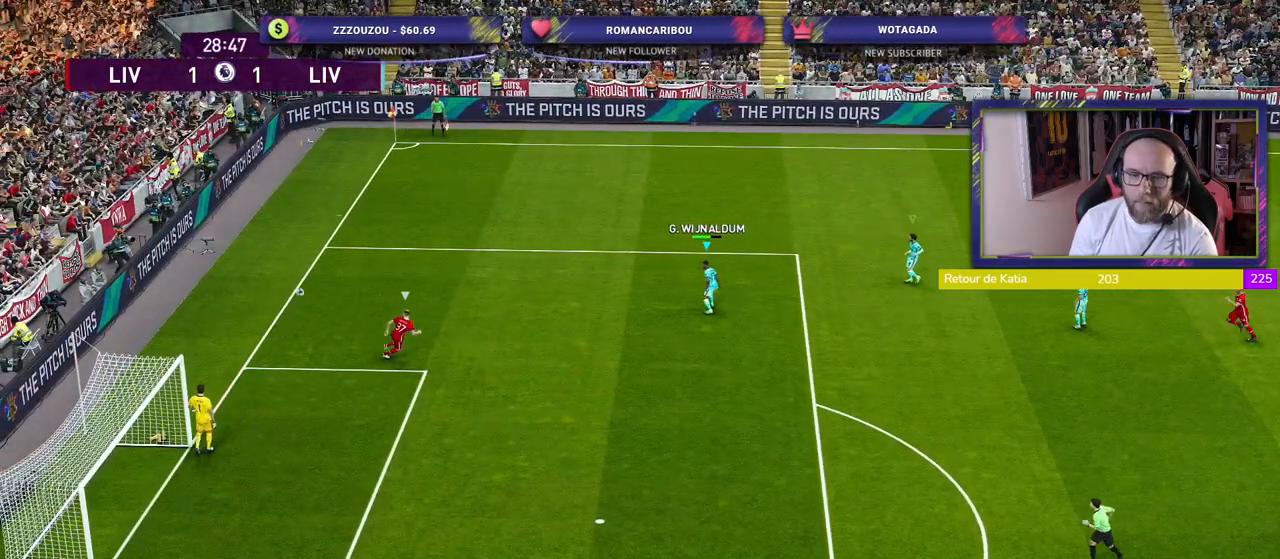
{"buttons": [], "left_stick": "center", "right_stick": "center", "events": [[40, "R2", "up"], [40, "left_stick", "center"]]}
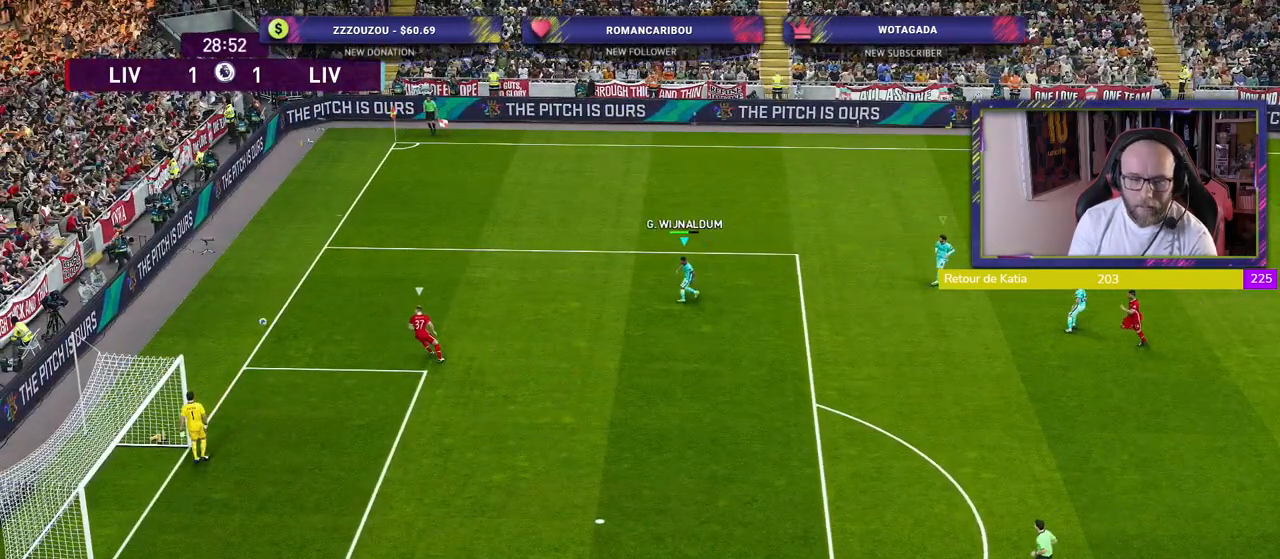
{"buttons": [], "left_stick": "center", "right_stick": "center", "events": []}
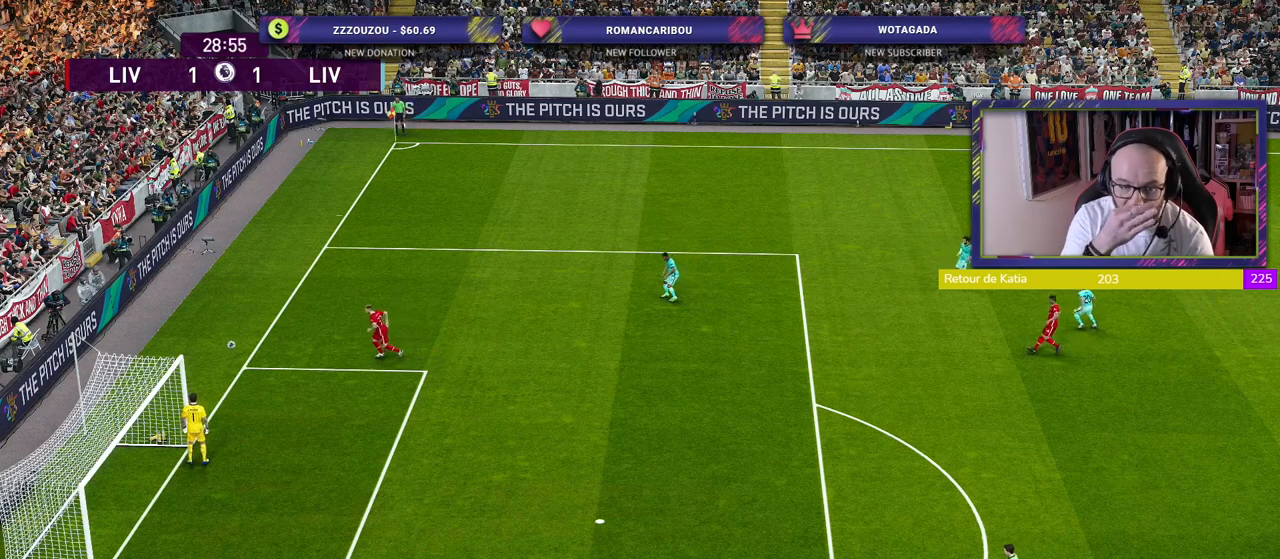
{"buttons": [], "left_stick": "center", "right_stick": "center", "events": []}
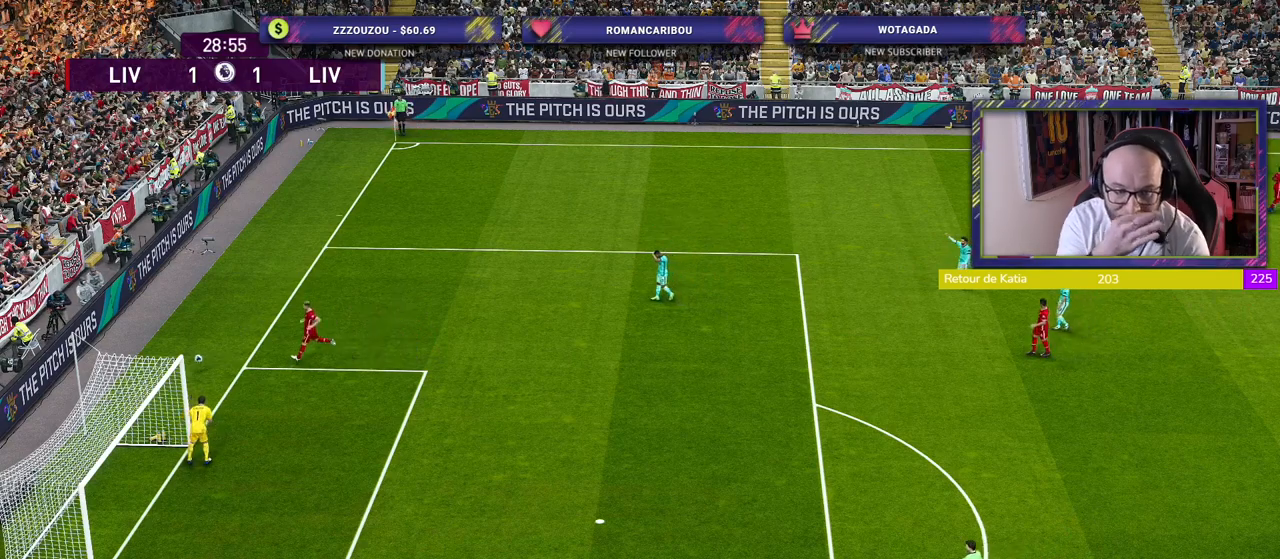
{"buttons": [], "left_stick": "center", "right_stick": "center", "events": []}
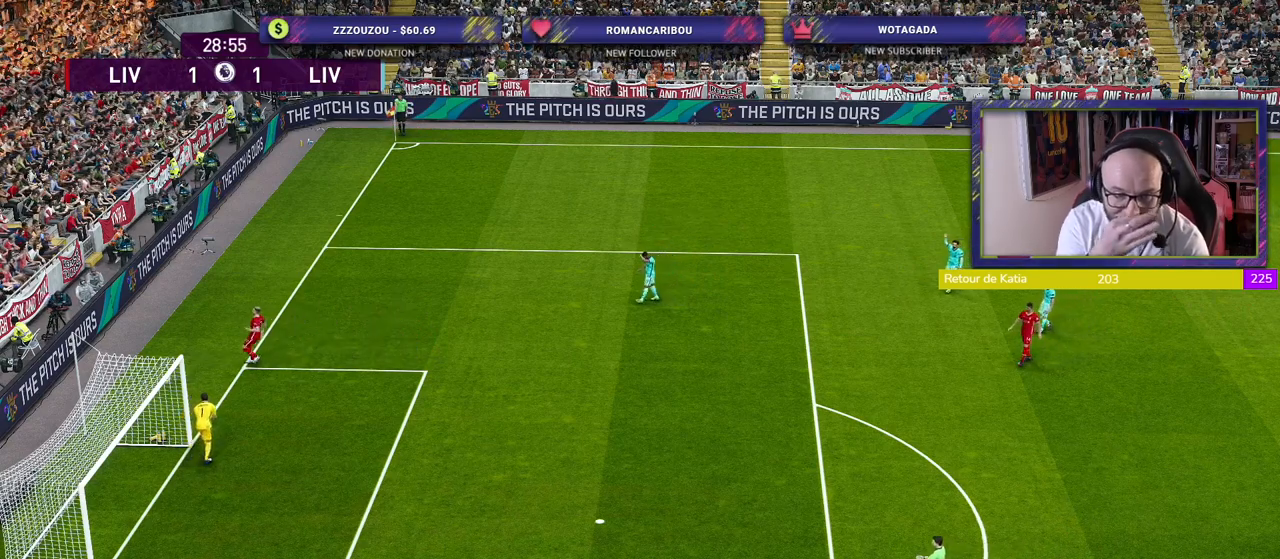
{"buttons": [], "left_stick": "center", "right_stick": "center", "events": []}
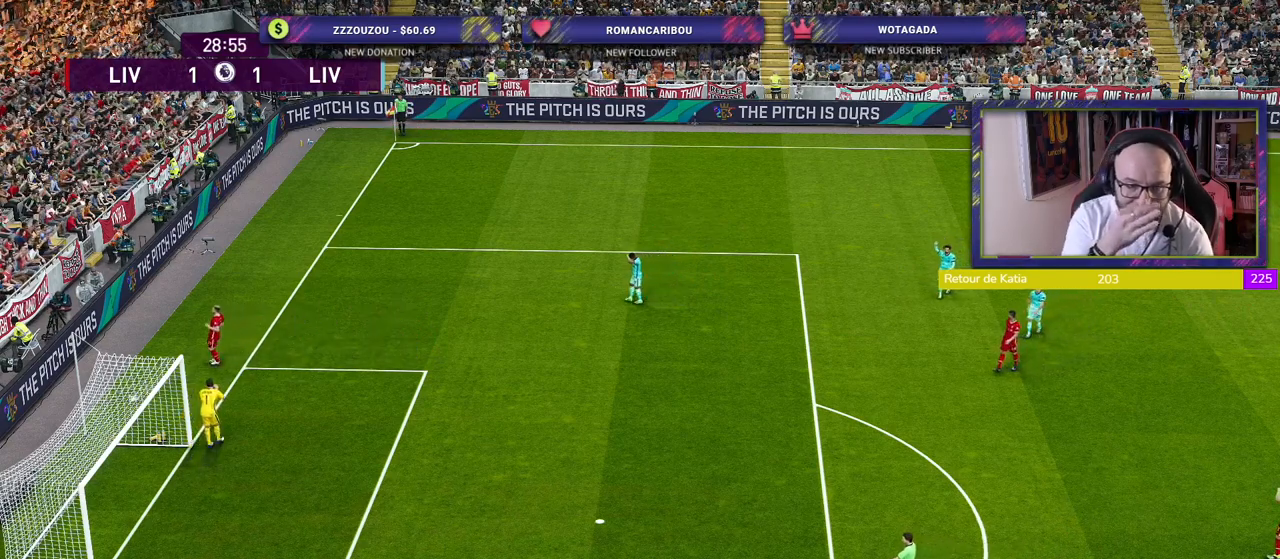
{"buttons": [], "left_stick": "center", "right_stick": "center", "events": []}
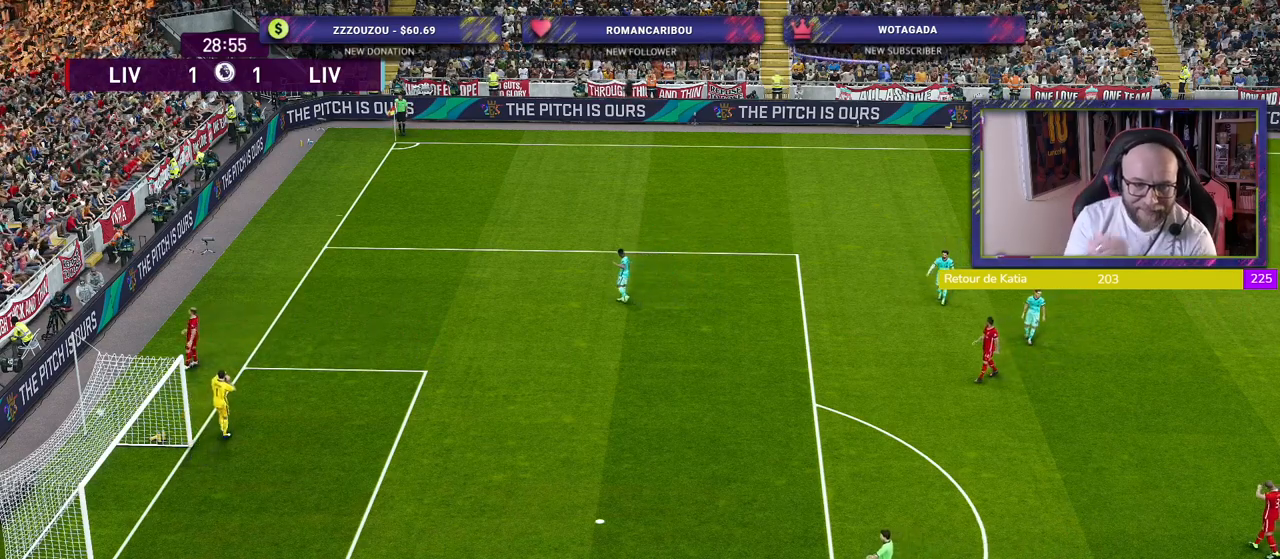
{"buttons": [], "left_stick": "center", "right_stick": "center", "events": []}
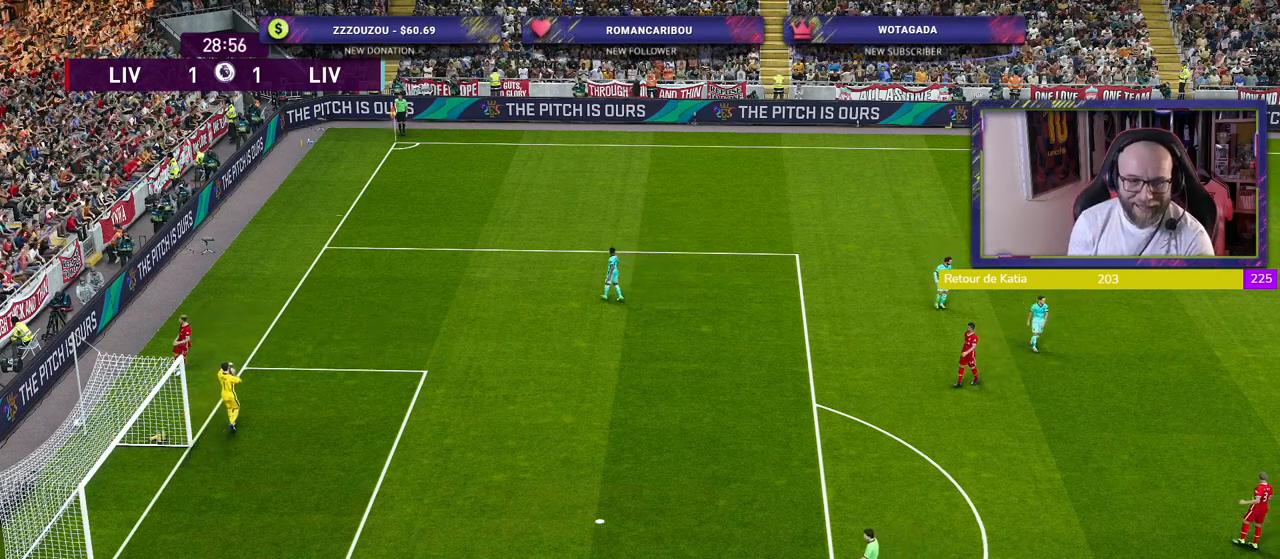
{"buttons": [], "left_stick": "center", "right_stick": "center", "events": []}
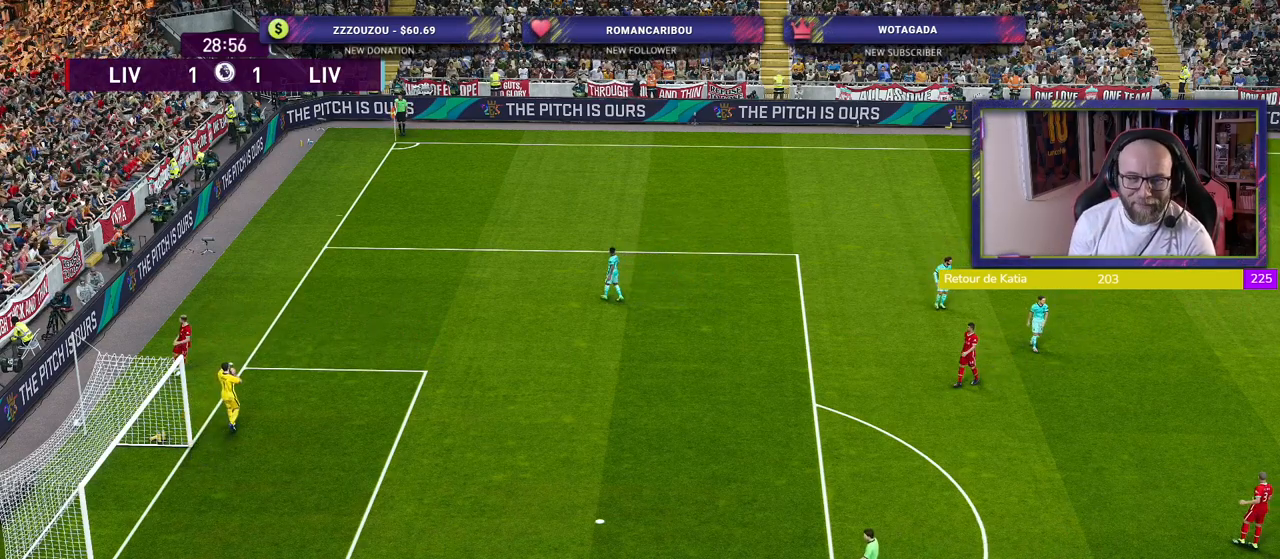
{"buttons": [], "left_stick": "center", "right_stick": "center", "events": []}
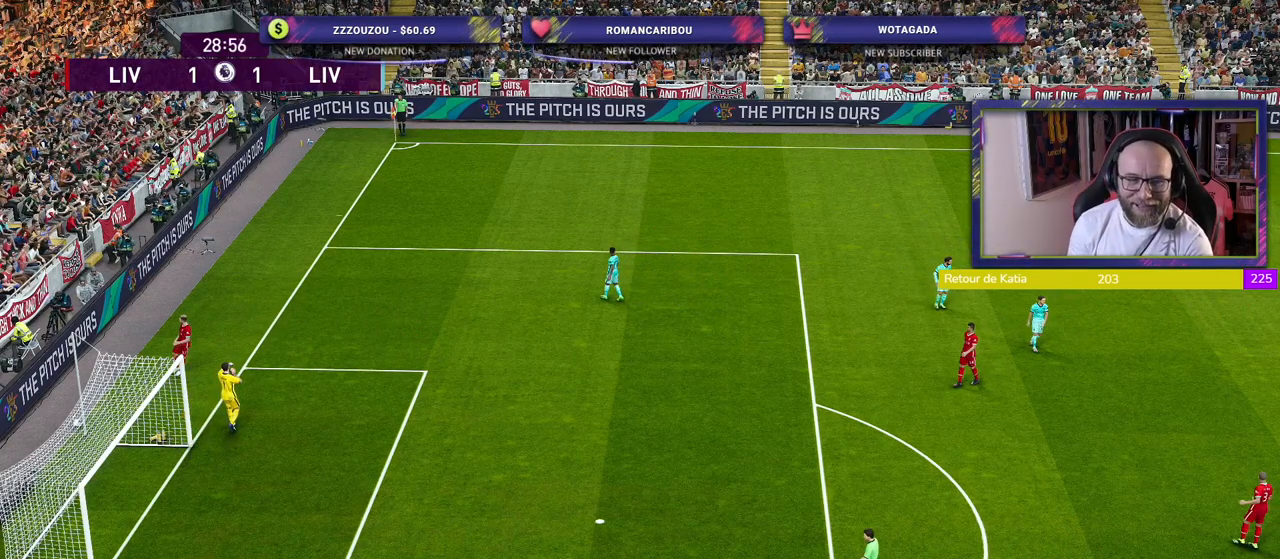
{"buttons": [], "left_stick": "center", "right_stick": "center", "events": []}
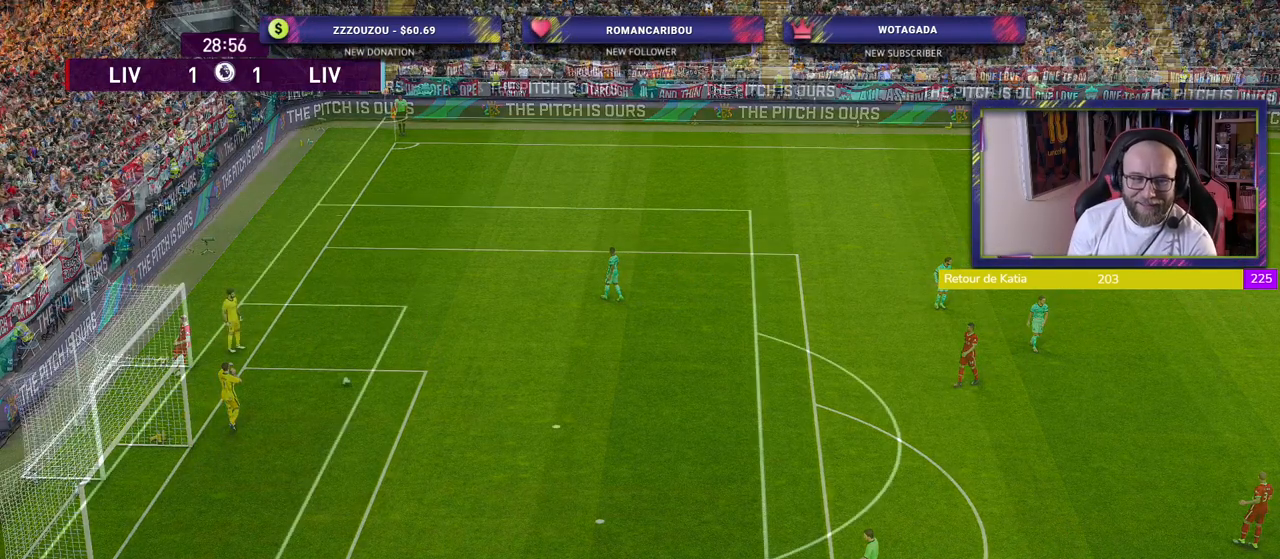
{"buttons": [], "left_stick": "center", "right_stick": "center", "events": []}
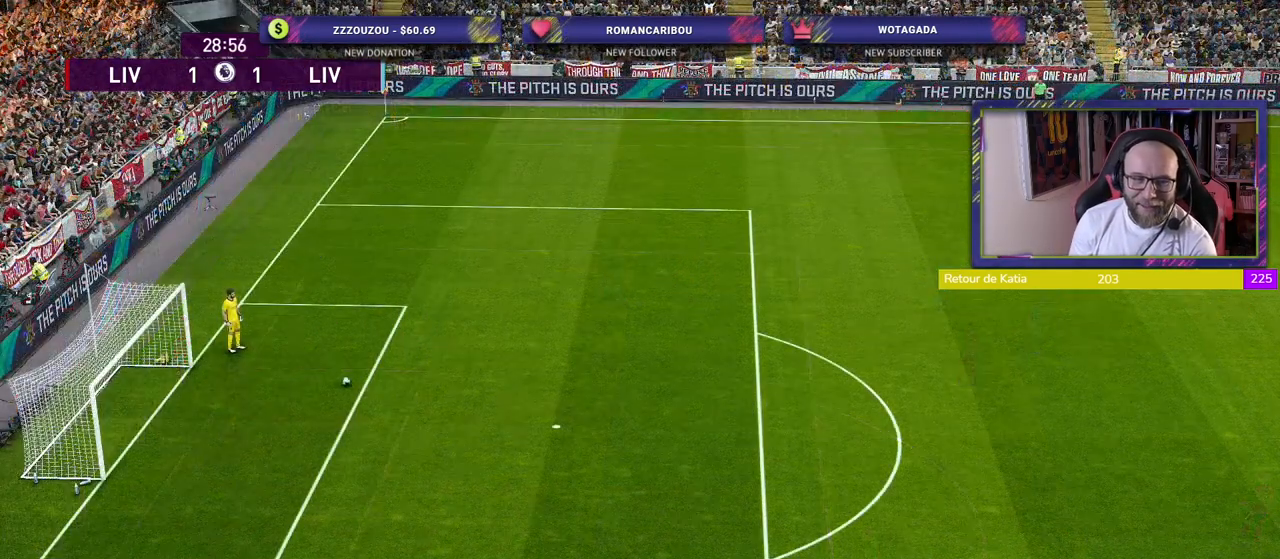
{"buttons": ["R2"], "left_stick": "center", "right_stick": "center", "events": [[420, "R2", "down"]]}